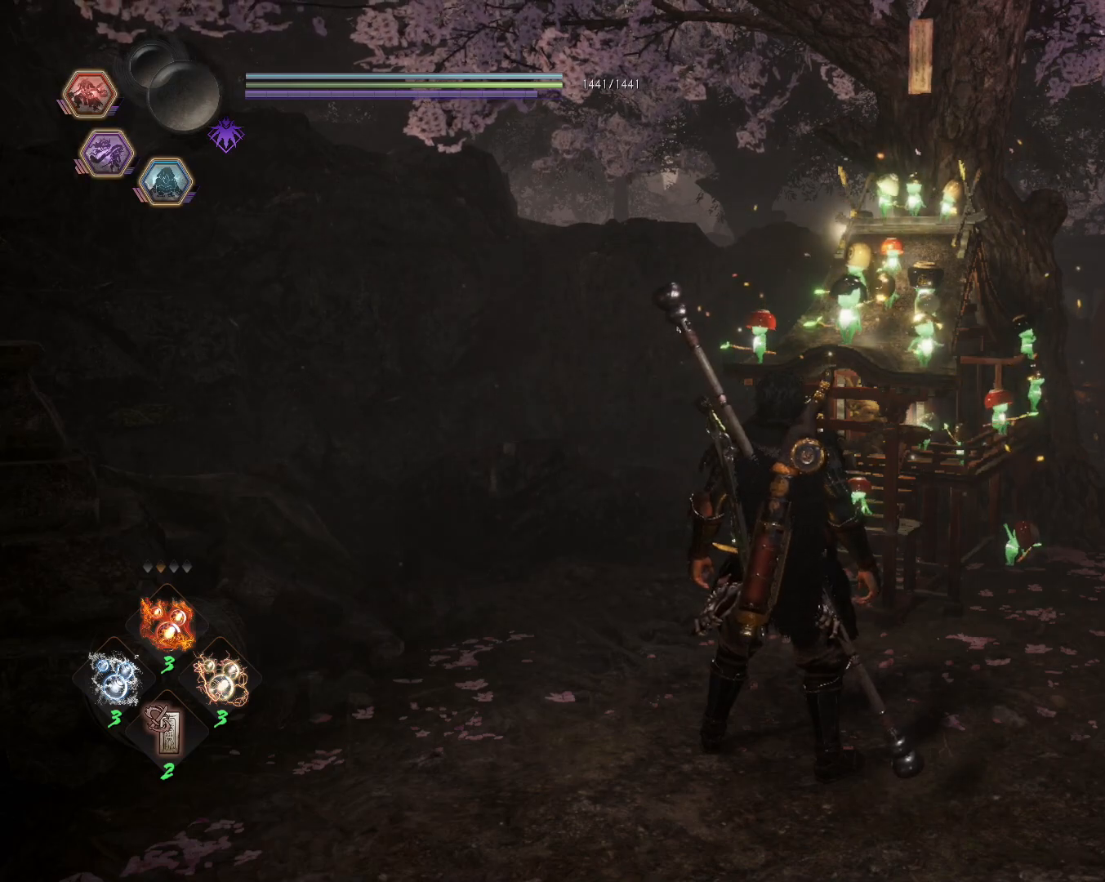
Gameplay with a controller (PlayStation layout); each line is a JSON object with the inputs held at the frame after it. "events" lists button and stick changes between this image and that frame as [ms after this image, input, new state], when the widget could be followed in between.
{"buttons": [], "left_stick": "right", "right_stick": "center", "events": [[467, "left_stick", "right"]]}
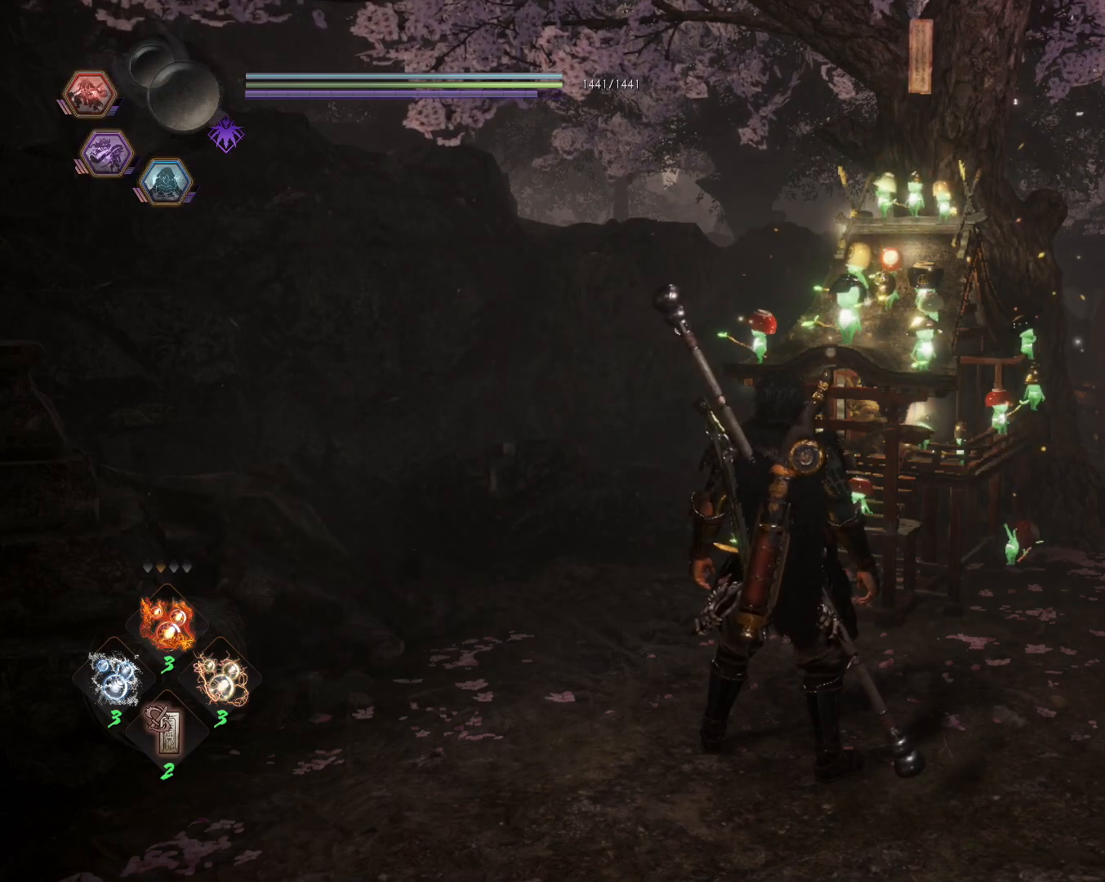
{"buttons": [], "left_stick": "up-right", "right_stick": "center", "events": [[217, "right_stick", "right"], [333, "left_stick", "up-right"], [467, "right_stick", "center"]]}
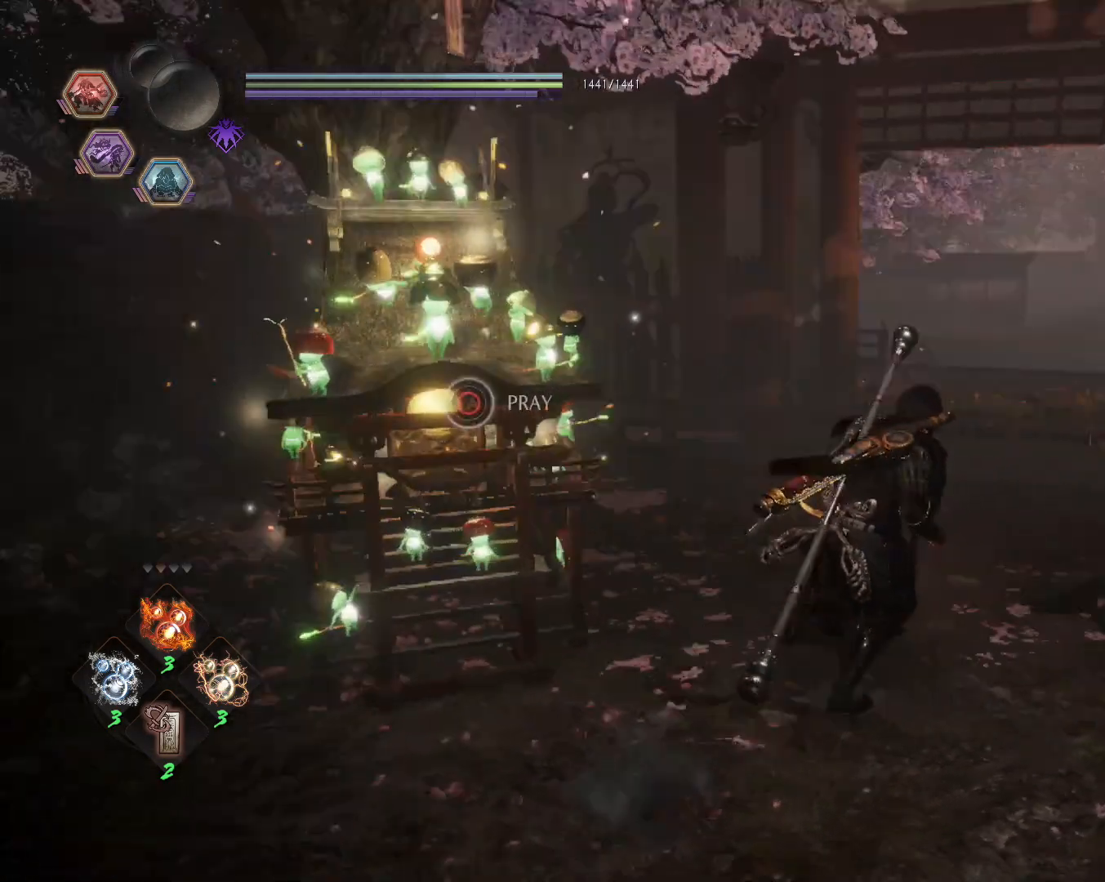
{"buttons": ["CROSS", "L1"], "left_stick": "up", "right_stick": "center", "events": [[133, "R1", "down"], [267, "CROSS", "down"], [283, "L1", "down"], [350, "left_stick", "up"], [400, "CROSS", "up"], [400, "R1", "up"], [467, "CROSS", "down"]]}
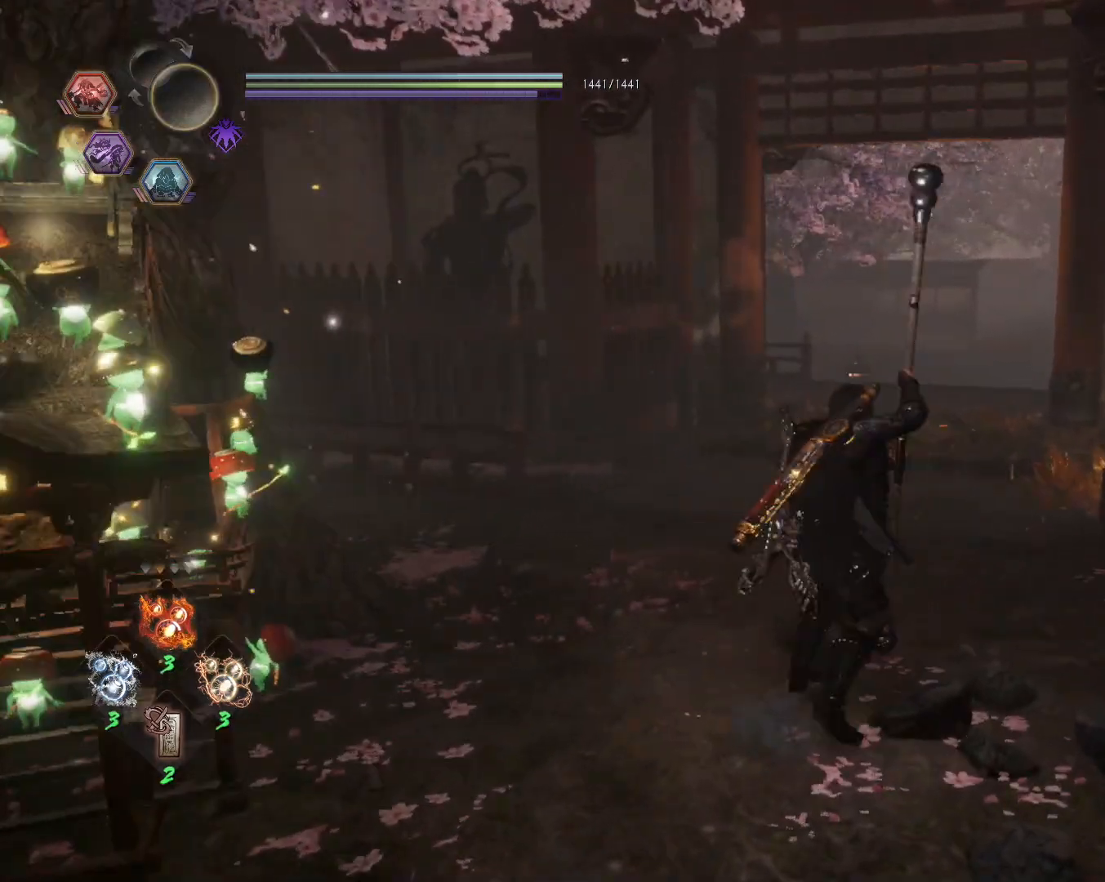
{"buttons": [], "left_stick": "up", "right_stick": "center", "events": [[33, "R1", "down"], [67, "CIRCLE", "down"], [83, "CROSS", "up"], [150, "CIRCLE", "up"], [150, "R1", "up"], [217, "CROSS", "down"], [250, "R1", "down"], [300, "CIRCLE", "down"], [333, "CROSS", "up"], [383, "CIRCLE", "up"], [383, "R1", "up"], [467, "L1", "up"]]}
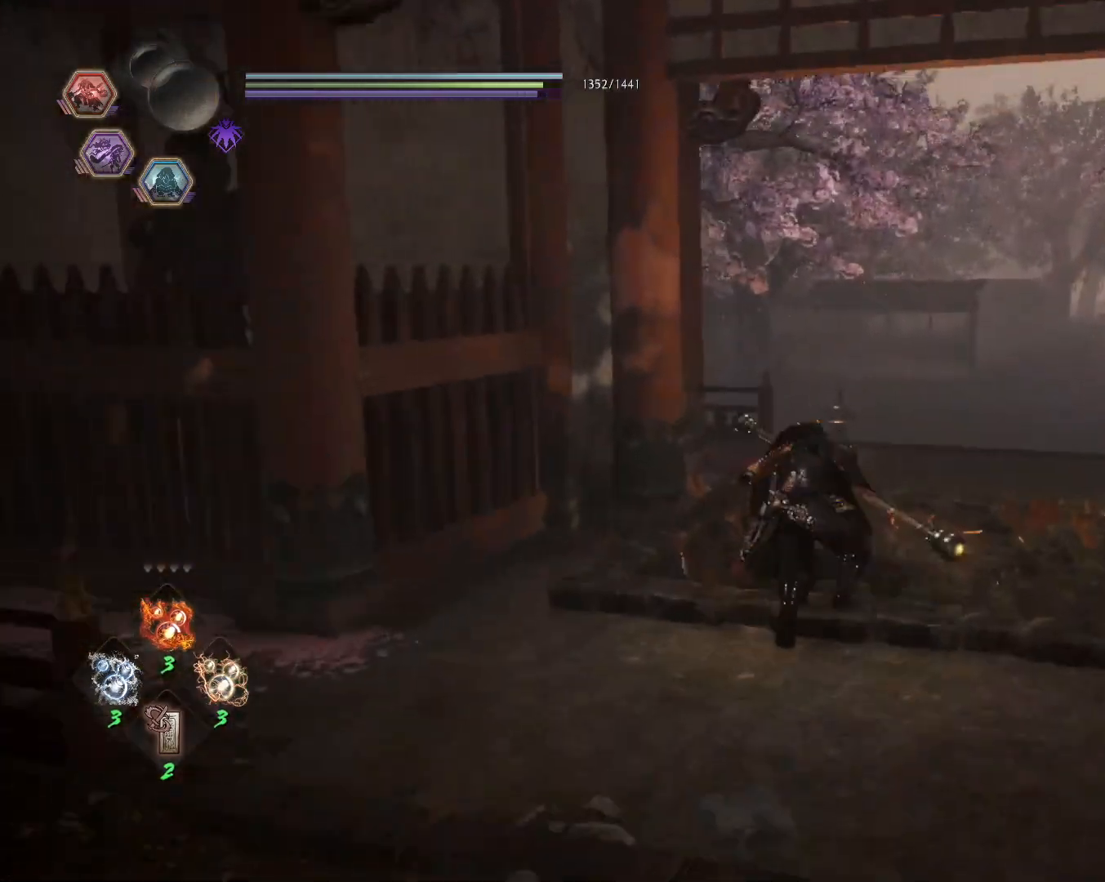
{"buttons": [], "left_stick": "center", "right_stick": "center", "events": [[400, "left_stick", "center"]]}